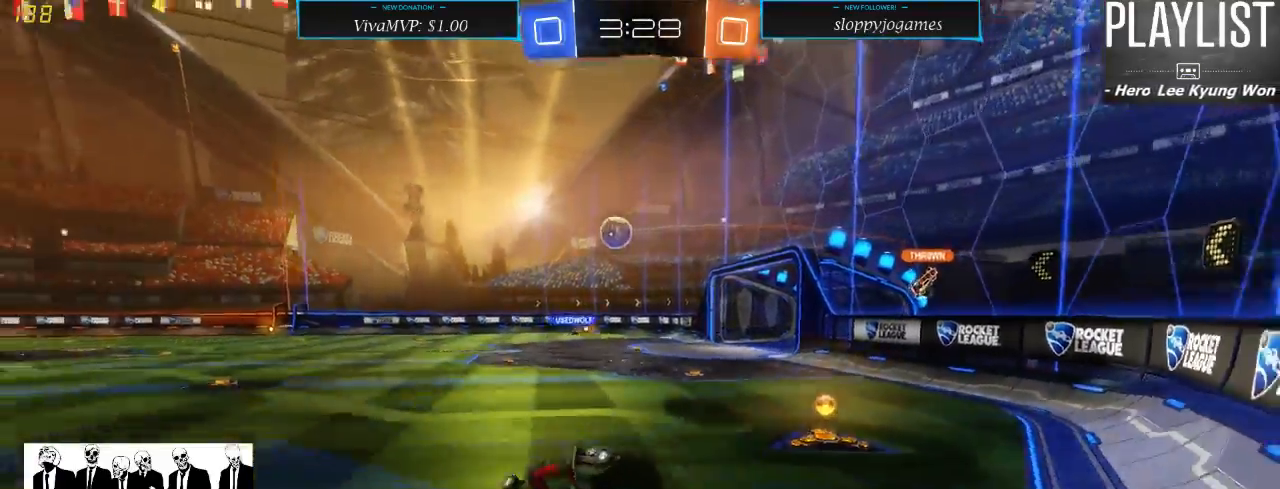
Gameplay with a controller (Xbox layout); each line is a JSON object with the inputs held at the frame after it (dt_ms = milliseconds from this image to that frame). "events" lists button and stick changes between this image and that frame as [ms after this image, input, new state], when the widget could be followed in between. Not read: L3 R3.
{"dt_ms": 500, "buttons": ["X", "R2"], "left_stick": "right", "right_stick": "center", "events": [[67, "X", "up"], [317, "X", "down"]]}
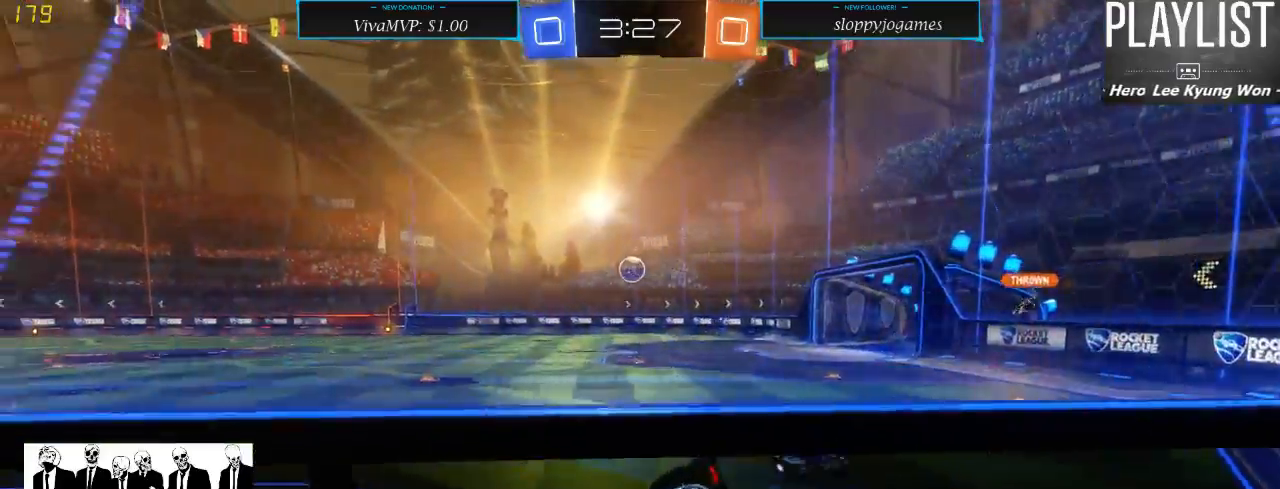
{"dt_ms": 500, "buttons": ["R2"], "left_stick": "right", "right_stick": "center", "events": [[67, "X", "up"], [367, "Y", "down"], [483, "Y", "up"]]}
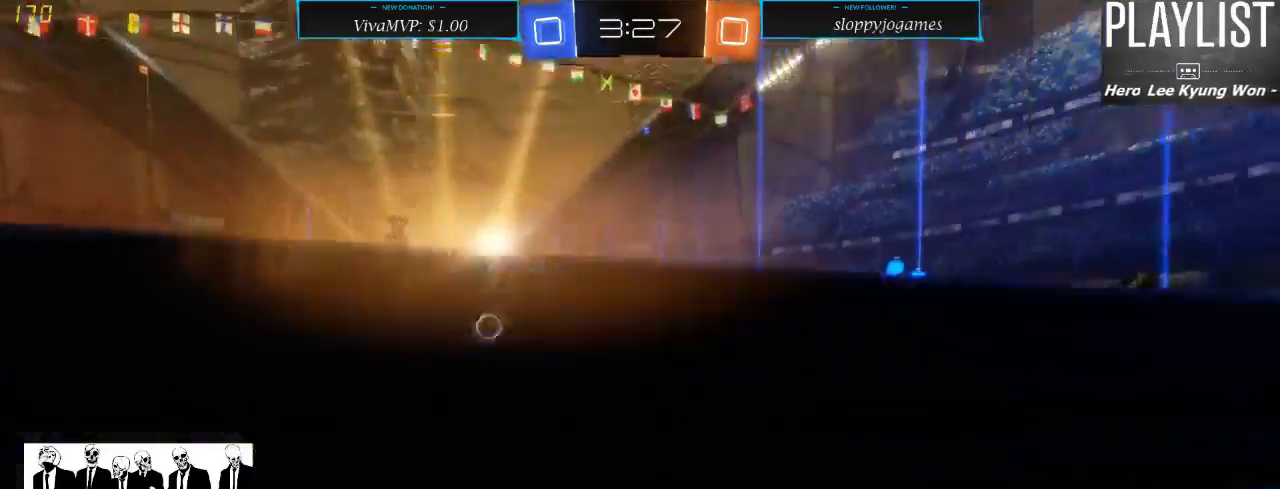
{"dt_ms": 500, "buttons": ["R2"], "left_stick": "left", "right_stick": "center", "events": [[283, "left_stick", "center"], [400, "left_stick", "left"]]}
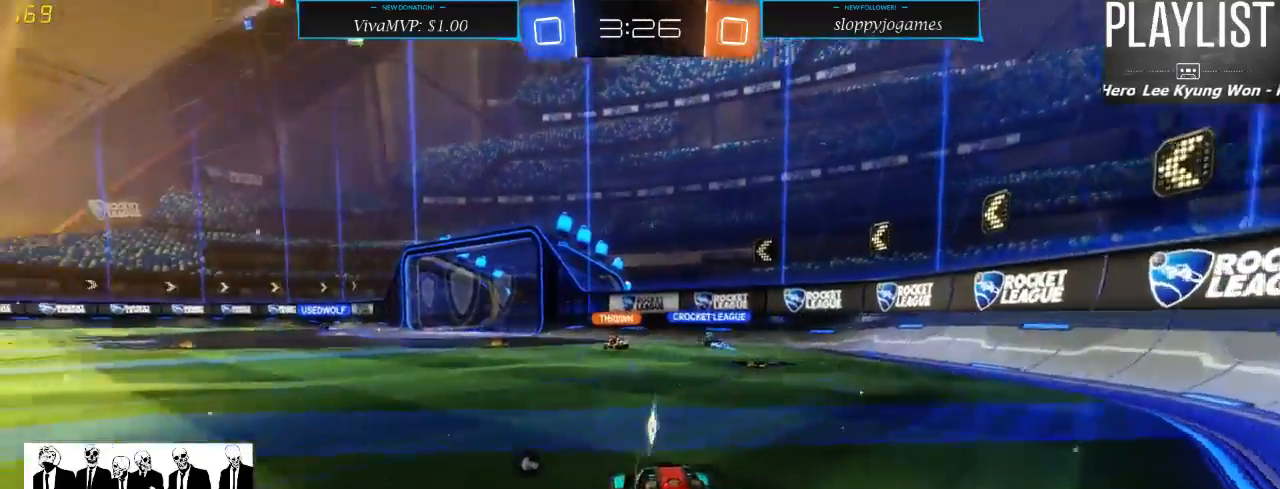
{"dt_ms": 500, "buttons": ["R1", "R2"], "left_stick": "up", "right_stick": "center", "events": [[167, "R1", "down"], [233, "A", "down"], [233, "left_stick", "up"], [333, "A", "up"], [400, "A", "down"], [483, "A", "up"]]}
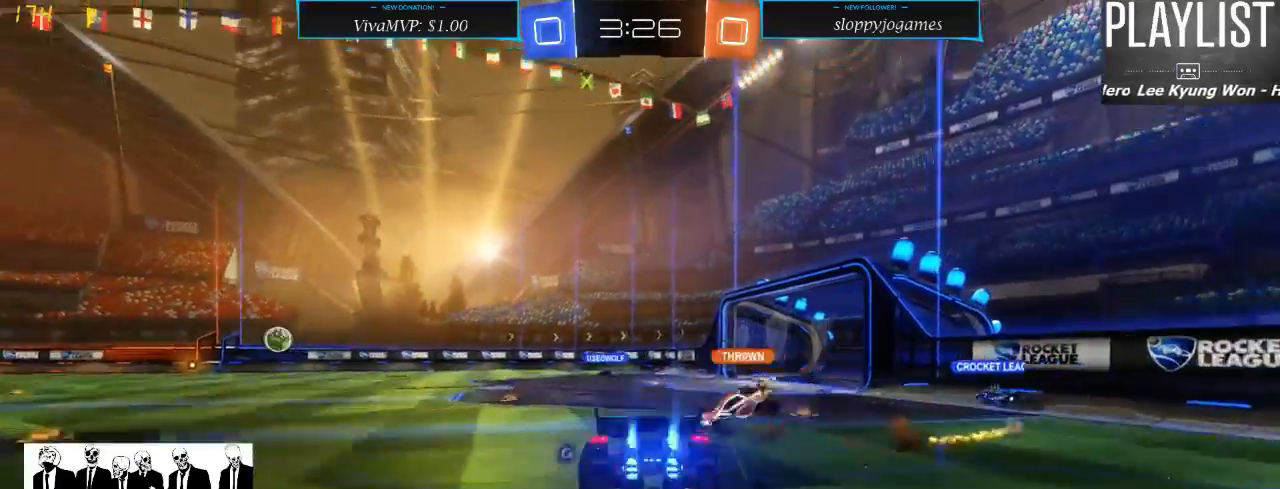
{"dt_ms": 500, "buttons": ["R2"], "left_stick": "center", "right_stick": "center", "events": [[83, "R1", "up"], [150, "left_stick", "center"]]}
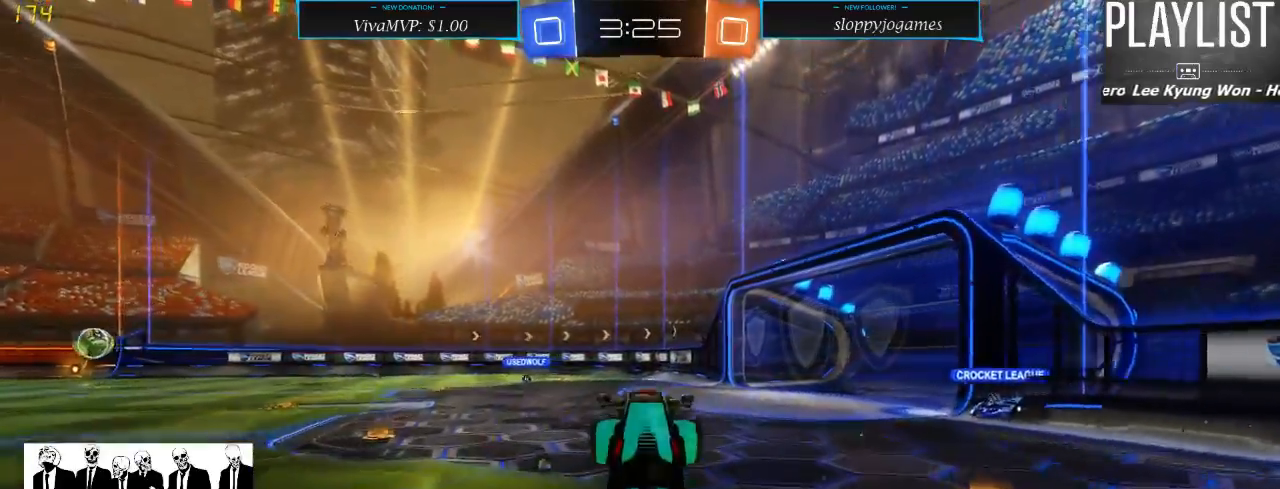
{"dt_ms": 500, "buttons": ["R2"], "left_stick": "center", "right_stick": "center", "events": []}
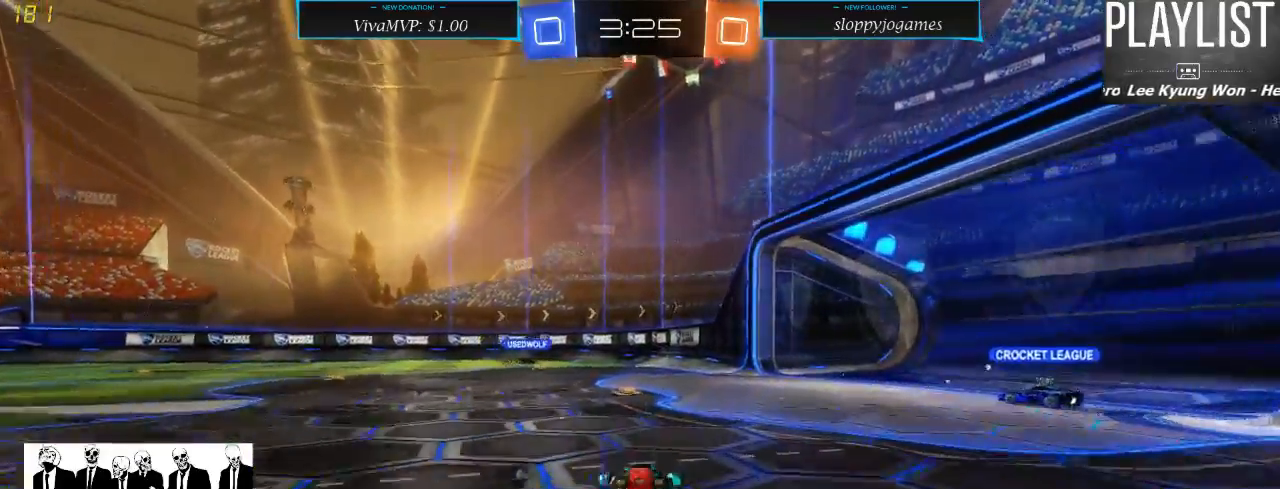
{"dt_ms": 500, "buttons": ["R2"], "left_stick": "left", "right_stick": "center", "events": [[217, "Y", "down"], [317, "Y", "up"], [417, "left_stick", "left"]]}
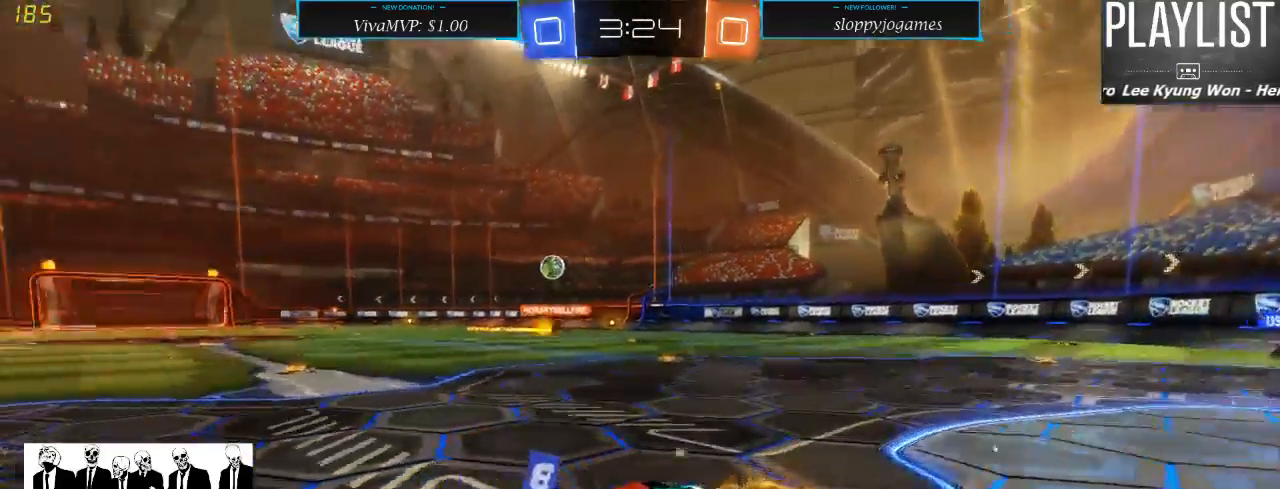
{"dt_ms": 1000, "buttons": ["R2"], "left_stick": "right", "right_stick": "center", "events": [[50, "X", "down"], [133, "X", "up"], [300, "L2", "down"], [367, "R2", "up"], [367, "left_stick", "down"], [533, "left_stick", "right"], [667, "left_stick", "center"], [783, "L2", "up"], [817, "R2", "down"], [883, "left_stick", "right"]]}
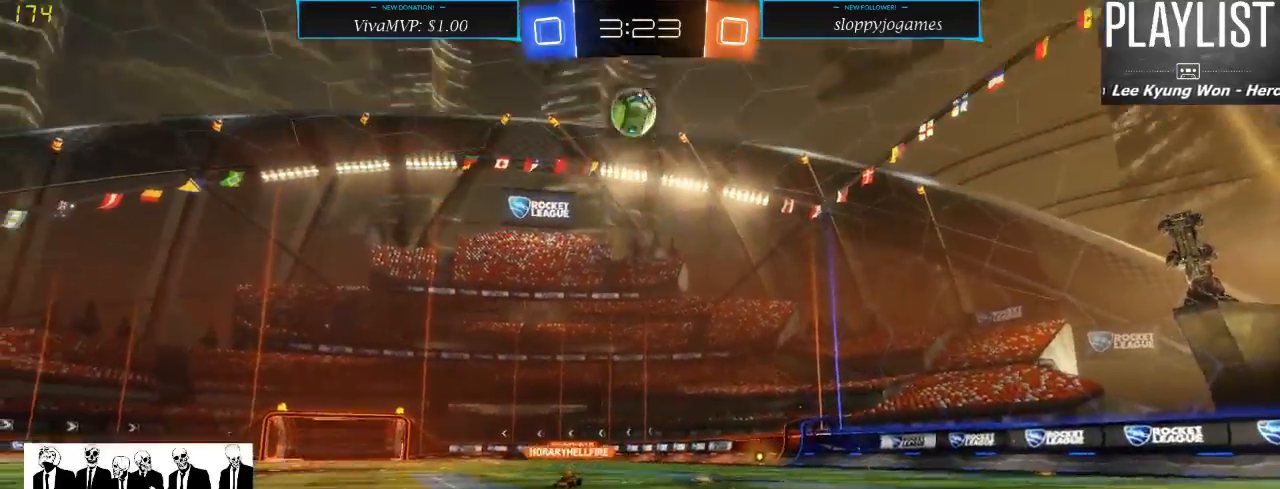
{"dt_ms": 500, "buttons": ["R2"], "left_stick": "right", "right_stick": "center", "events": []}
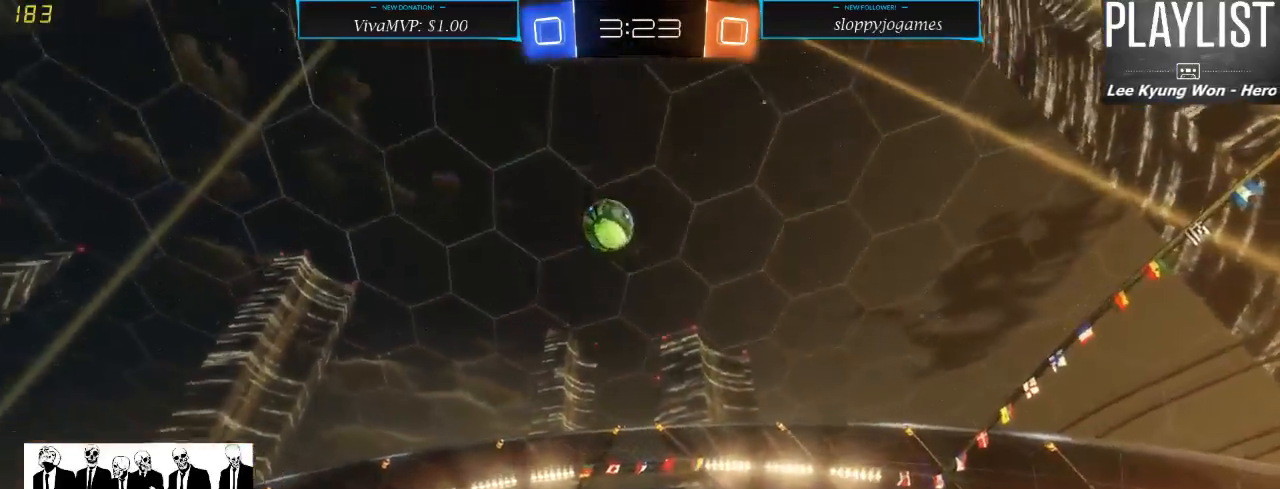
{"dt_ms": 500, "buttons": ["R2"], "left_stick": "right", "right_stick": "center", "events": []}
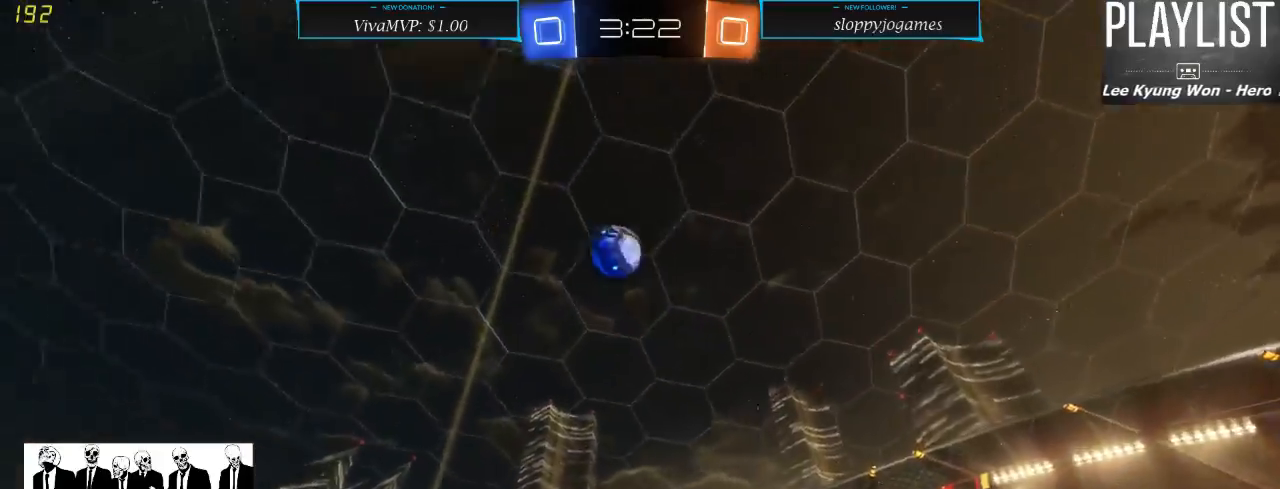
{"dt_ms": 500, "buttons": ["R2"], "left_stick": "center", "right_stick": "center", "events": [[333, "left_stick", "center"]]}
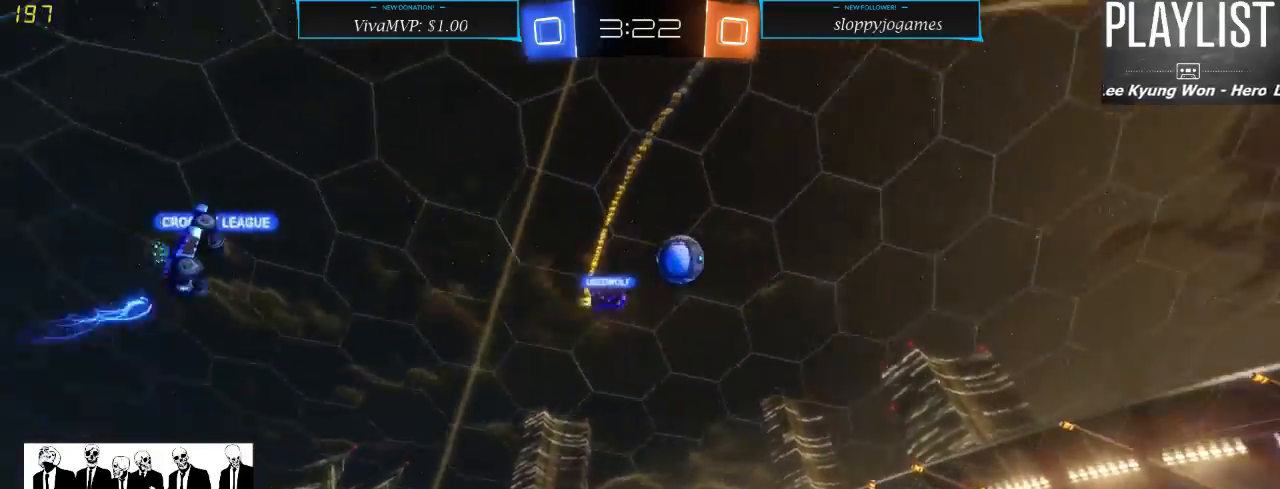
{"dt_ms": 500, "buttons": ["R2"], "left_stick": "right", "right_stick": "center", "events": [[233, "left_stick", "right"], [283, "X", "down"], [417, "X", "up"]]}
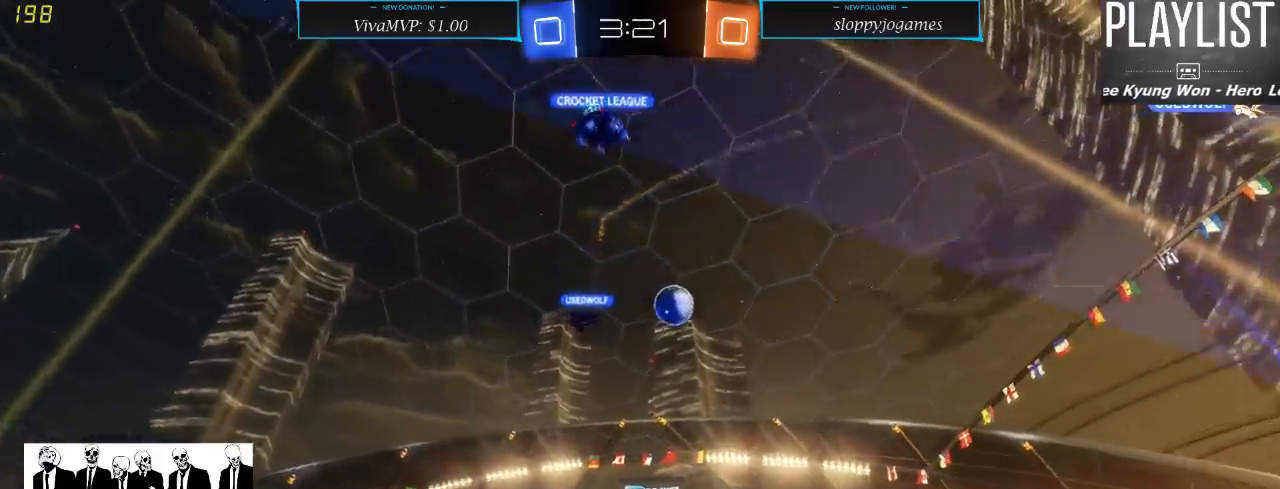
{"dt_ms": 500, "buttons": ["R2"], "left_stick": "right", "right_stick": "center", "events": []}
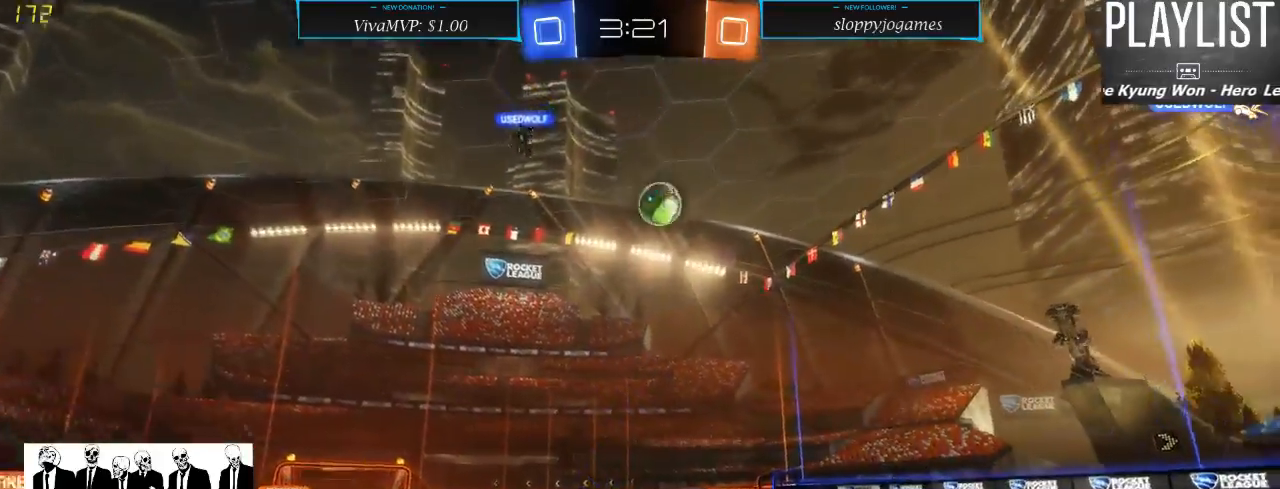
{"dt_ms": 500, "buttons": ["R1", "R2"], "left_stick": "down-left", "right_stick": "center", "events": [[267, "left_stick", "center"], [400, "R1", "down"], [500, "left_stick", "down-left"]]}
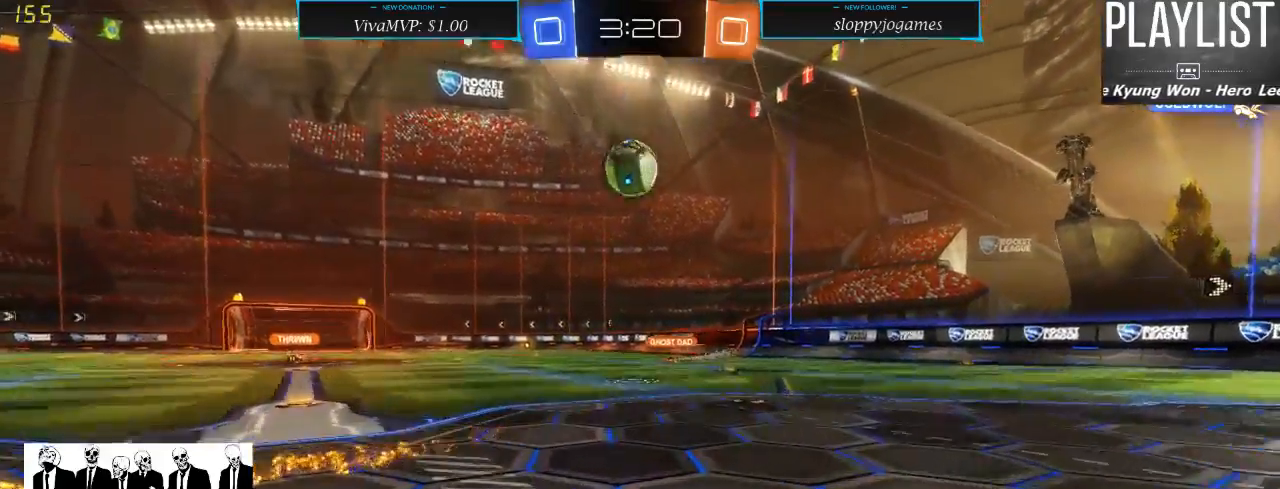
{"dt_ms": 500, "buttons": ["R1", "R2"], "left_stick": "center", "right_stick": "center", "events": [[133, "left_stick", "center"], [267, "left_stick", "down"], [300, "A", "down"], [500, "A", "up"], [500, "left_stick", "center"]]}
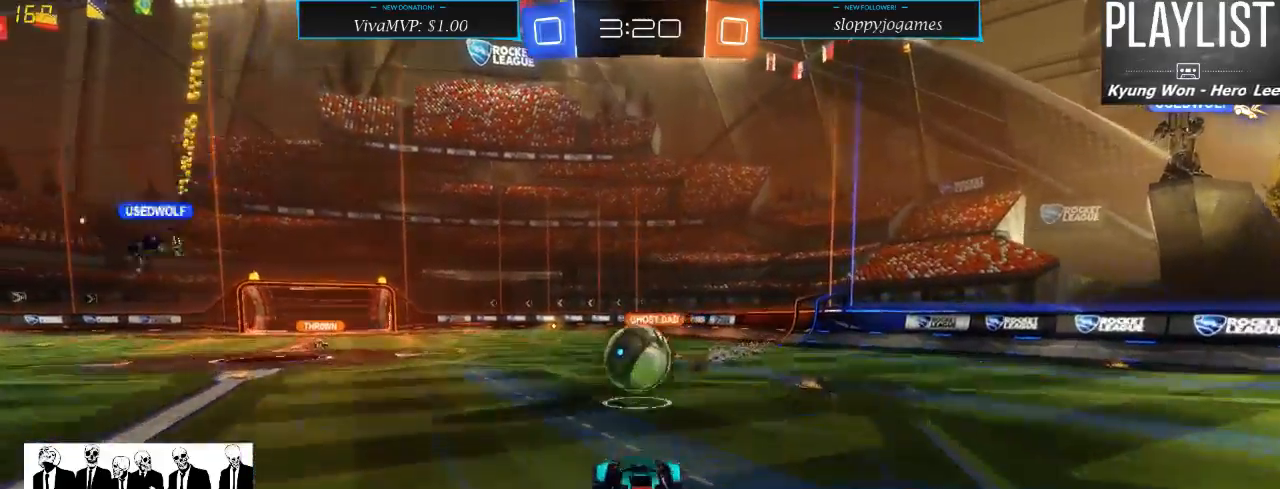
{"dt_ms": 500, "buttons": [], "left_stick": "up", "right_stick": "center", "events": [[67, "A", "down"], [233, "A", "up"], [283, "R1", "up"], [417, "R2", "up"], [417, "left_stick", "up"]]}
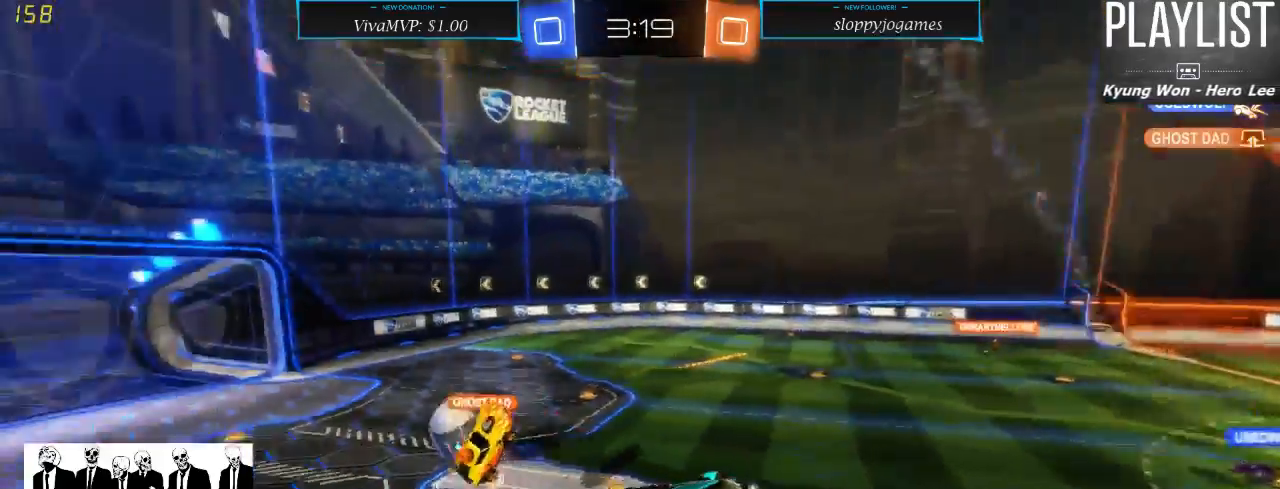
{"dt_ms": 500, "buttons": ["R2"], "left_stick": "down", "right_stick": "center", "events": [[183, "R2", "down"], [283, "left_stick", "center"], [483, "left_stick", "down"]]}
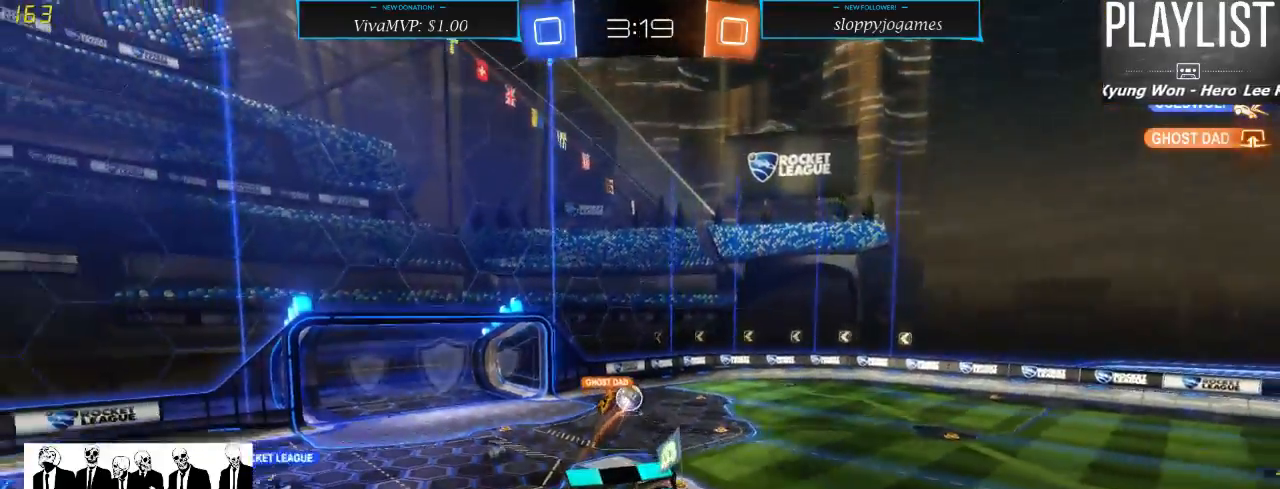
{"dt_ms": 500, "buttons": ["Y", "R2"], "left_stick": "center", "right_stick": "center", "events": [[217, "left_stick", "center"], [467, "Y", "down"]]}
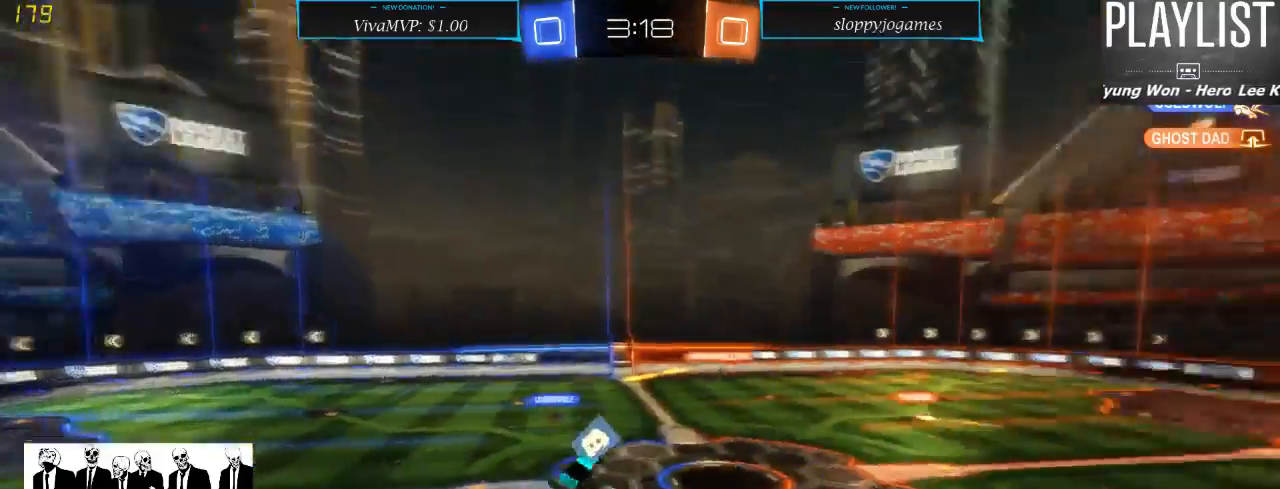
{"dt_ms": 500, "buttons": ["R2"], "left_stick": "down", "right_stick": "center", "events": [[67, "Y", "up"], [433, "left_stick", "down"]]}
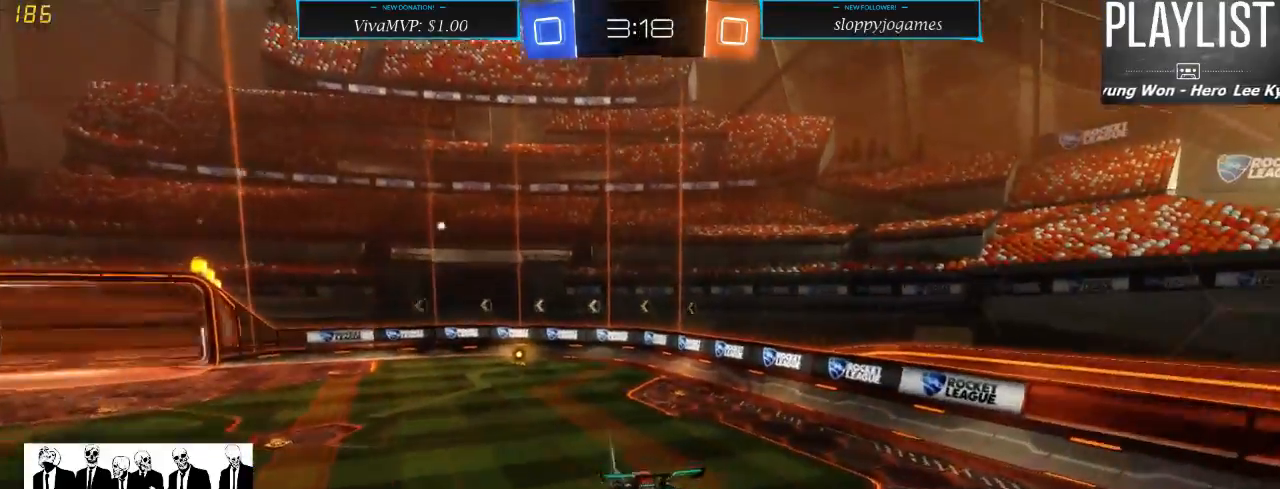
{"dt_ms": 500, "buttons": ["R2"], "left_stick": "center", "right_stick": "center", "events": [[133, "left_stick", "center"]]}
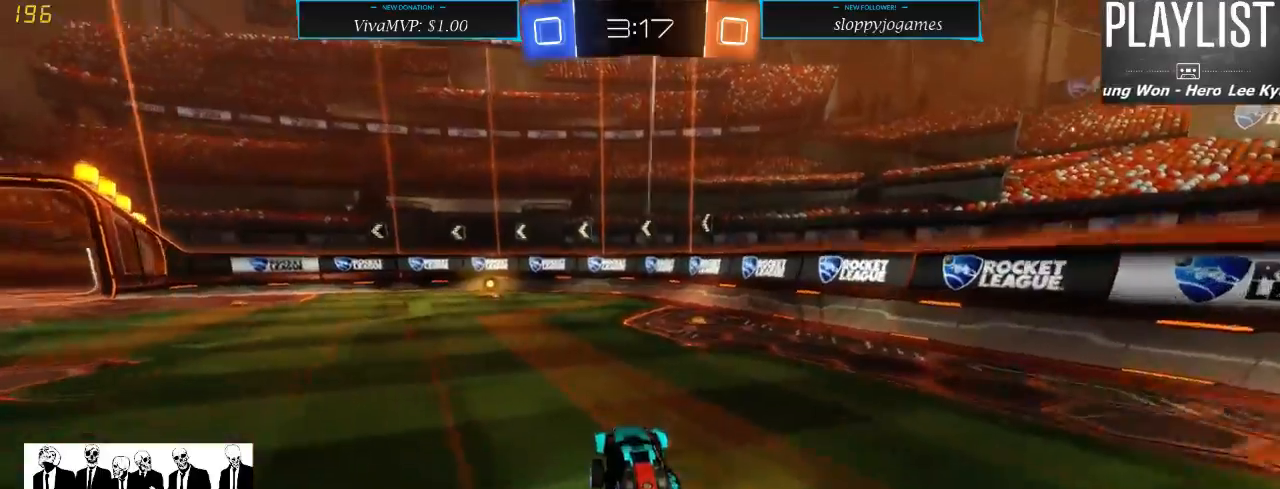
{"dt_ms": 500, "buttons": ["R1", "R2"], "left_stick": "left", "right_stick": "center", "events": [[250, "R1", "down"], [317, "left_stick", "left"]]}
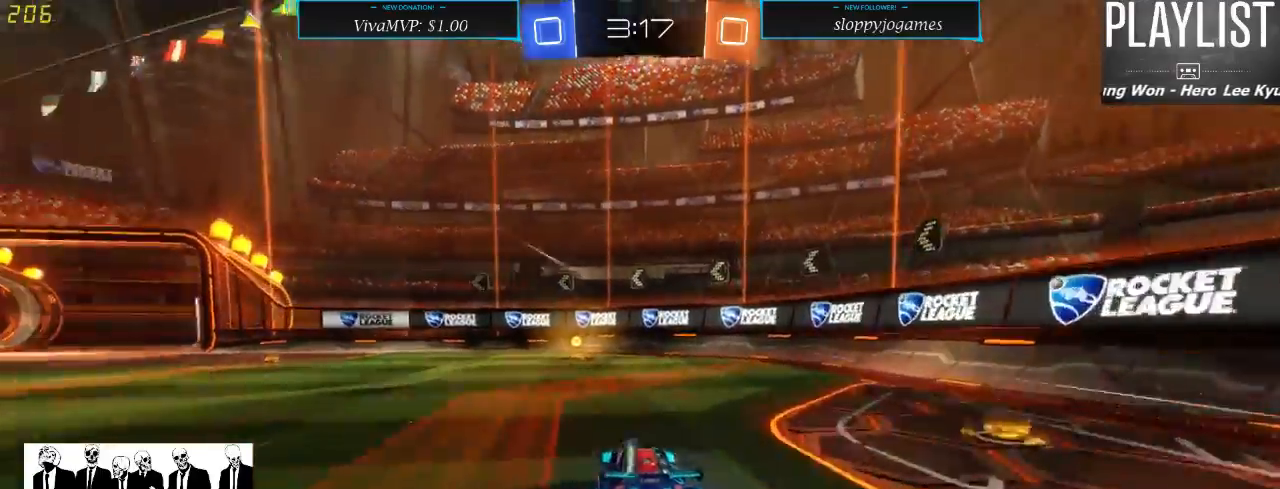
{"dt_ms": 500, "buttons": ["R1", "R2"], "left_stick": "center", "right_stick": "center", "events": [[50, "left_stick", "center"]]}
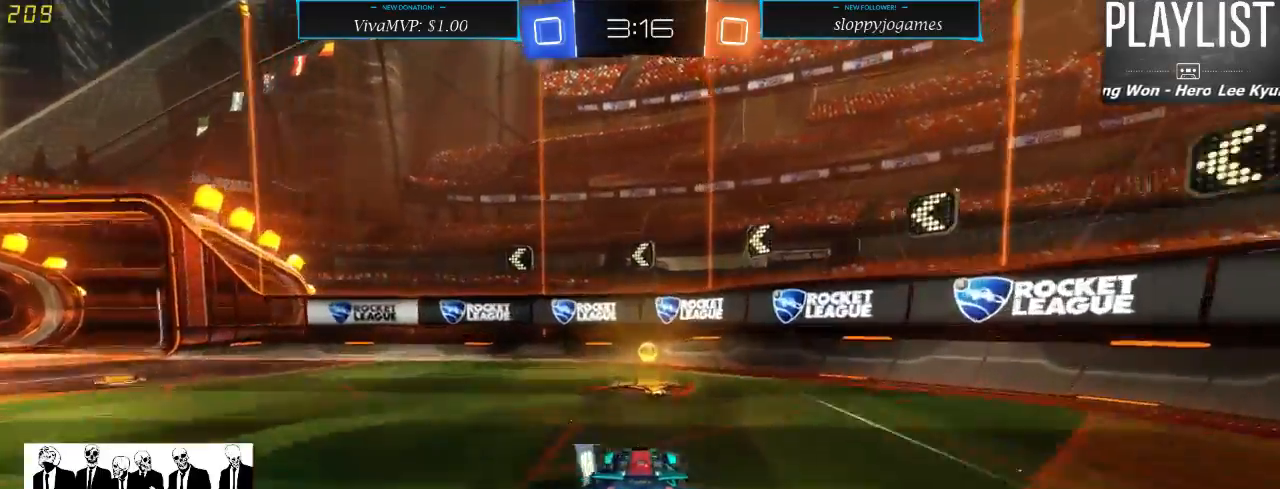
{"dt_ms": 500, "buttons": ["R2"], "left_stick": "left", "right_stick": "center", "events": [[17, "R1", "up"], [50, "Y", "down"], [83, "left_stick", "down-left"], [150, "Y", "up"], [300, "X", "down"], [300, "left_stick", "left"], [400, "X", "up"]]}
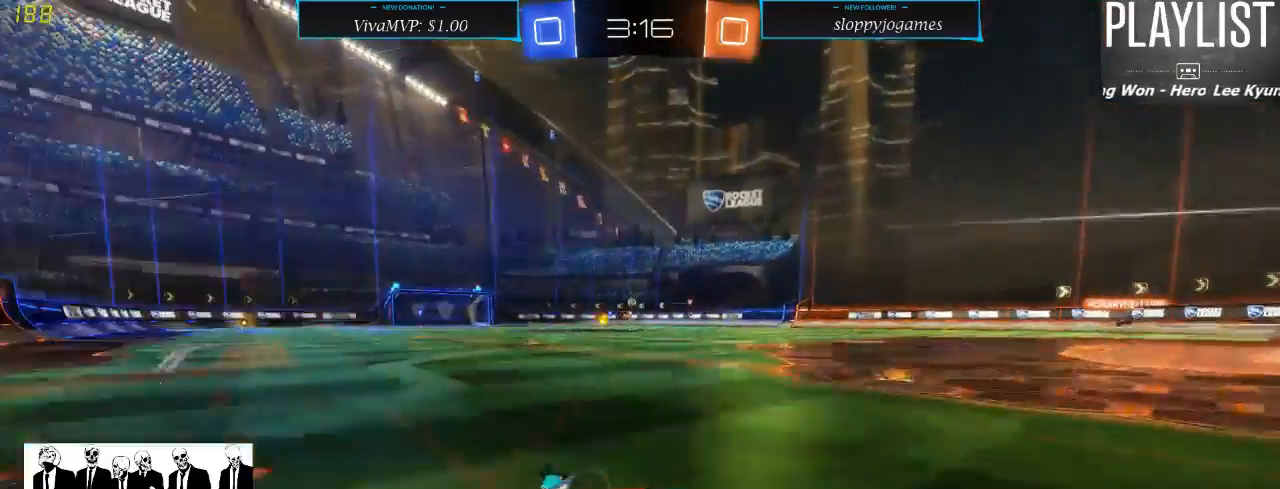
{"dt_ms": 500, "buttons": ["R1", "R2"], "left_stick": "left", "right_stick": "center", "events": [[350, "R1", "down"]]}
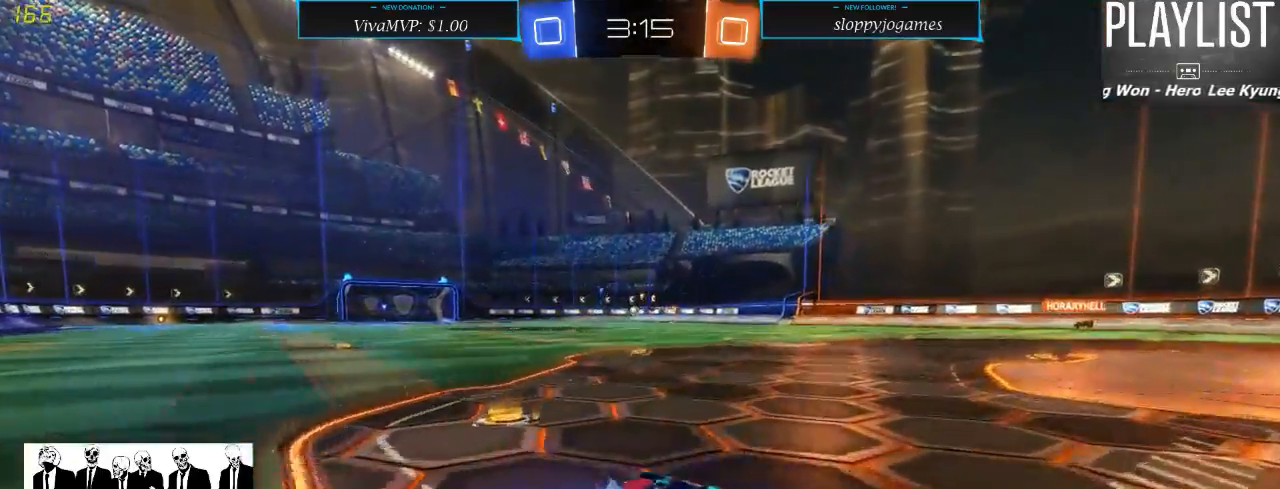
{"dt_ms": 500, "buttons": ["A", "R1", "R2"], "left_stick": "up-left", "right_stick": "center", "events": [[217, "left_stick", "up-left"], [283, "A", "down"], [350, "A", "up"], [450, "A", "down"]]}
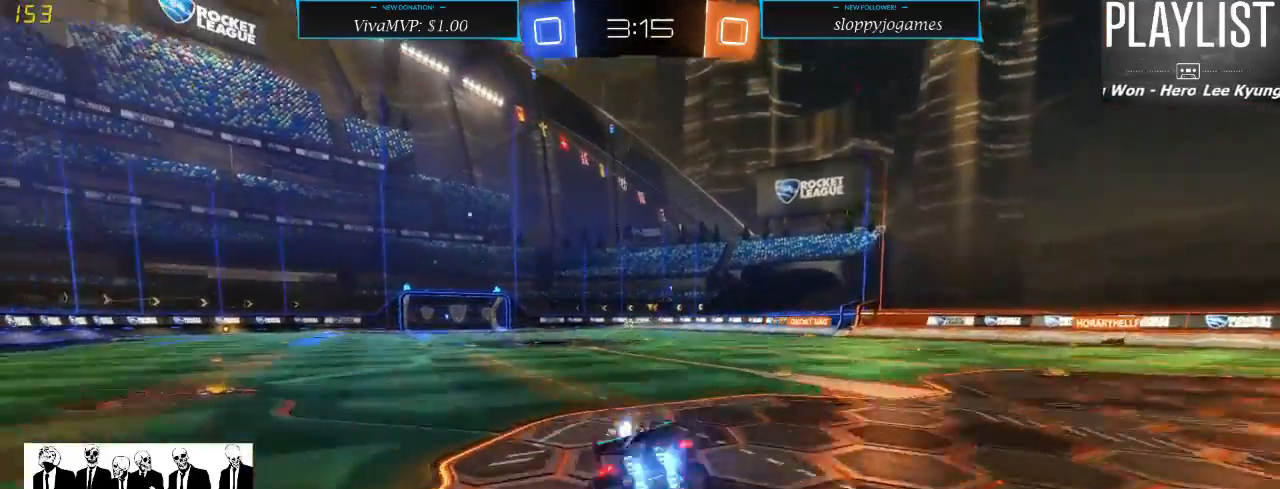
{"dt_ms": 500, "buttons": ["R2"], "left_stick": "center", "right_stick": "center", "events": [[33, "A", "up"], [100, "R1", "up"], [200, "left_stick", "center"]]}
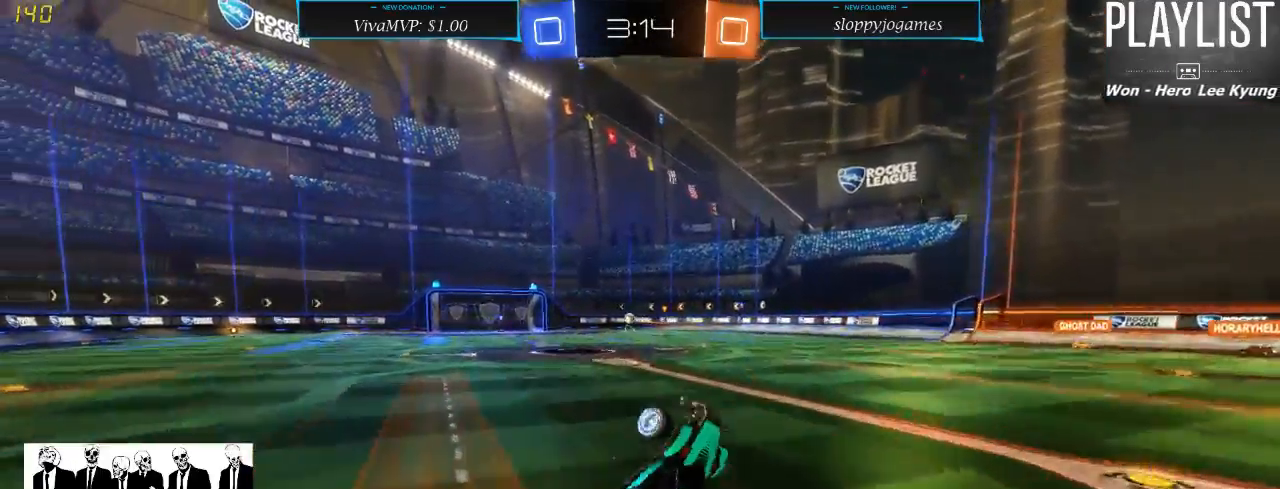
{"dt_ms": 500, "buttons": ["R2"], "left_stick": "center", "right_stick": "center", "events": []}
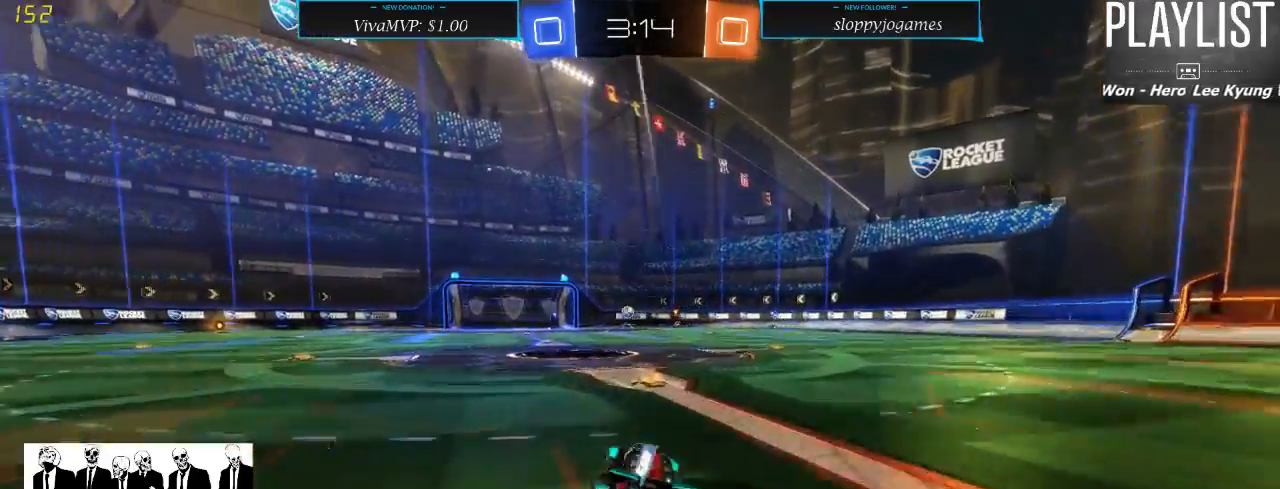
{"dt_ms": 500, "buttons": ["A", "R2"], "left_stick": "up-left", "right_stick": "center", "events": [[167, "left_stick", "left"], [350, "left_stick", "up-left"], [417, "A", "down"]]}